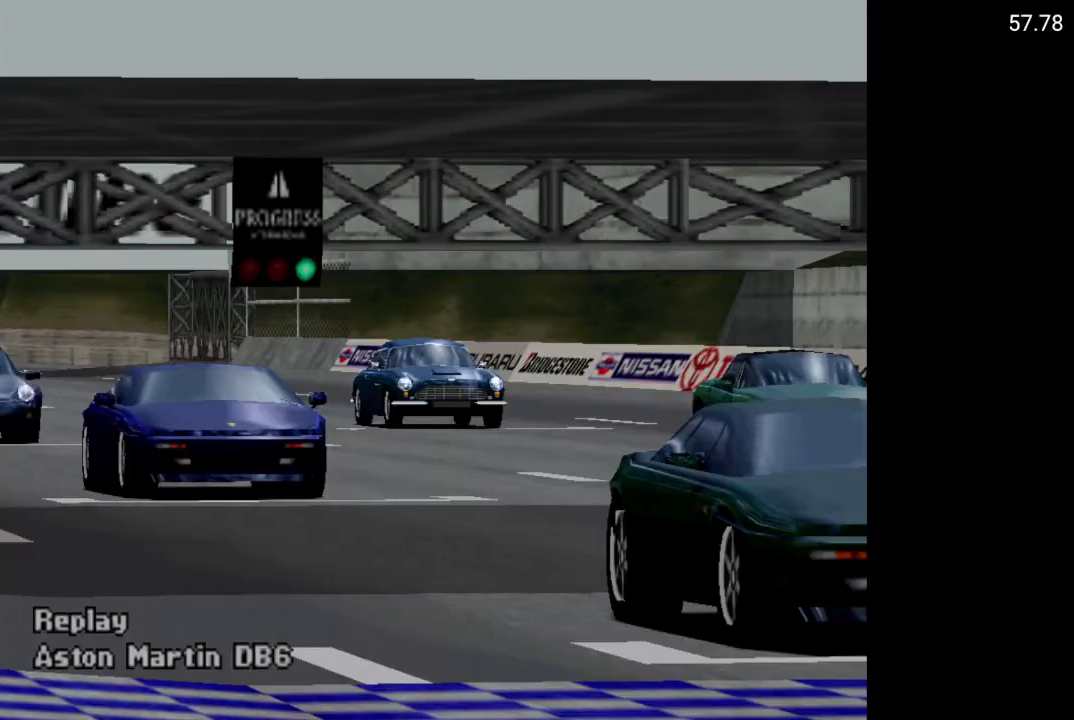
Gameplay with a controller (Xbox layout); each line is a JSON object with the inputs held at the frame after it. "events" lists button and stick changes between this image and that frame as [ms after this image, input, new state], when the widget could be followed in between.
{"buttons": ["START"], "left_stick": "center", "right_stick": "center", "events": [[400, "START", "down"]]}
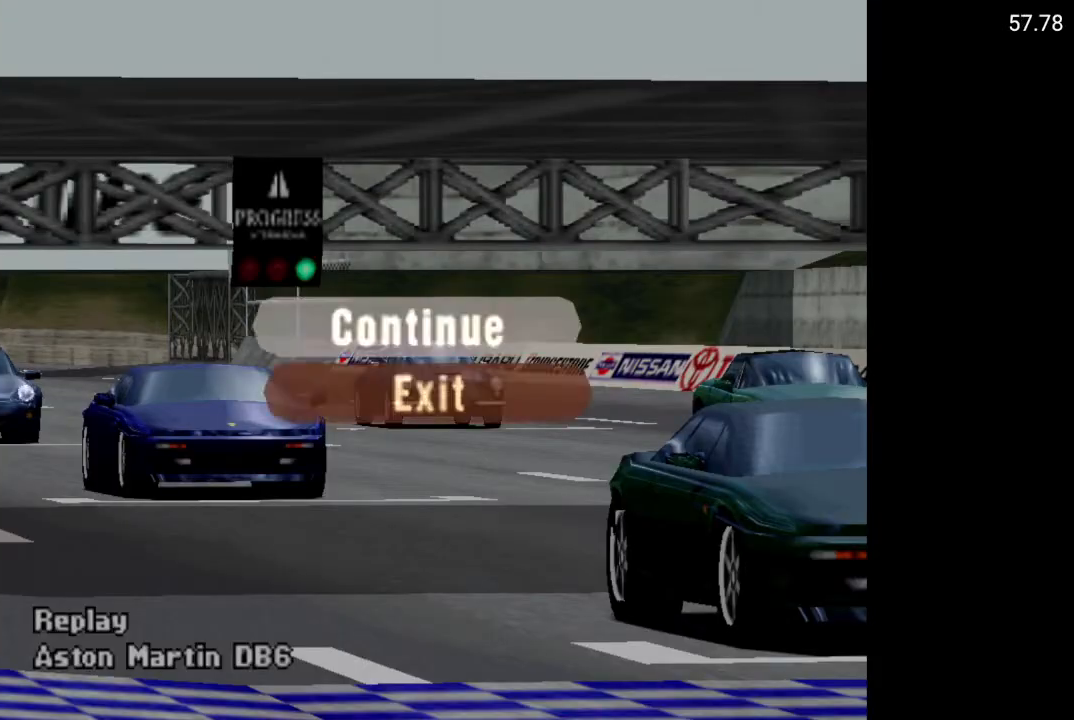
{"buttons": [], "left_stick": "center", "right_stick": "center", "events": [[50, "START", "up"]]}
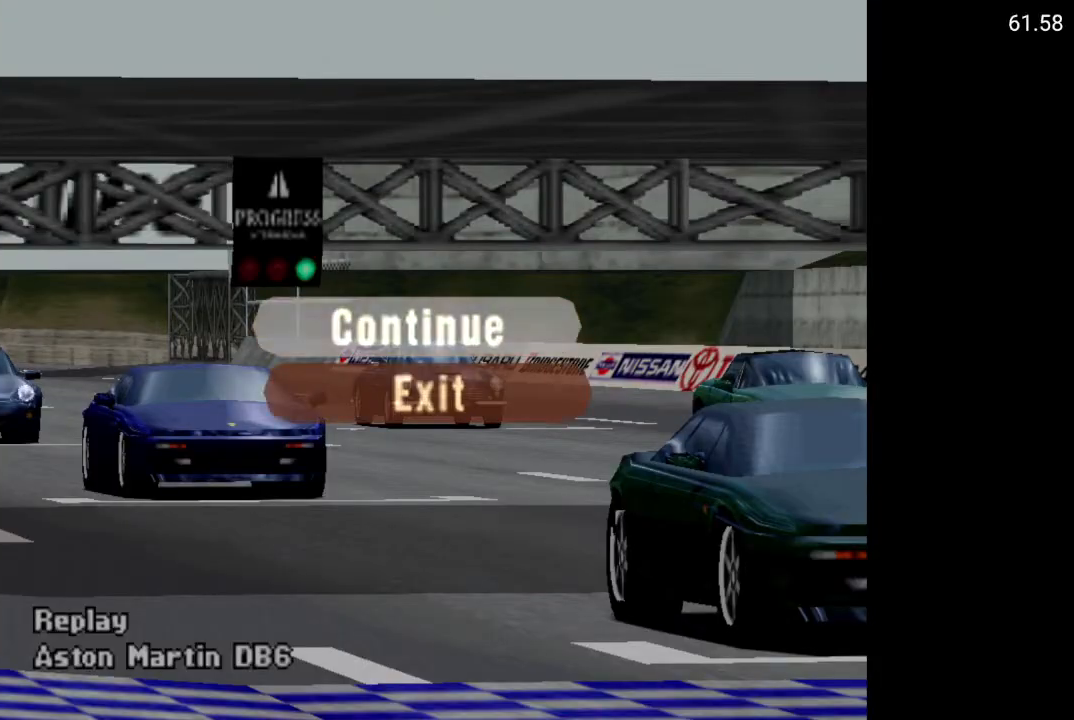
{"buttons": ["DPAD_DOWN"], "left_stick": "center", "right_stick": "center", "events": [[33, "DPAD_UP", "down"], [183, "DPAD_UP", "up"], [433, "DPAD_DOWN", "down"]]}
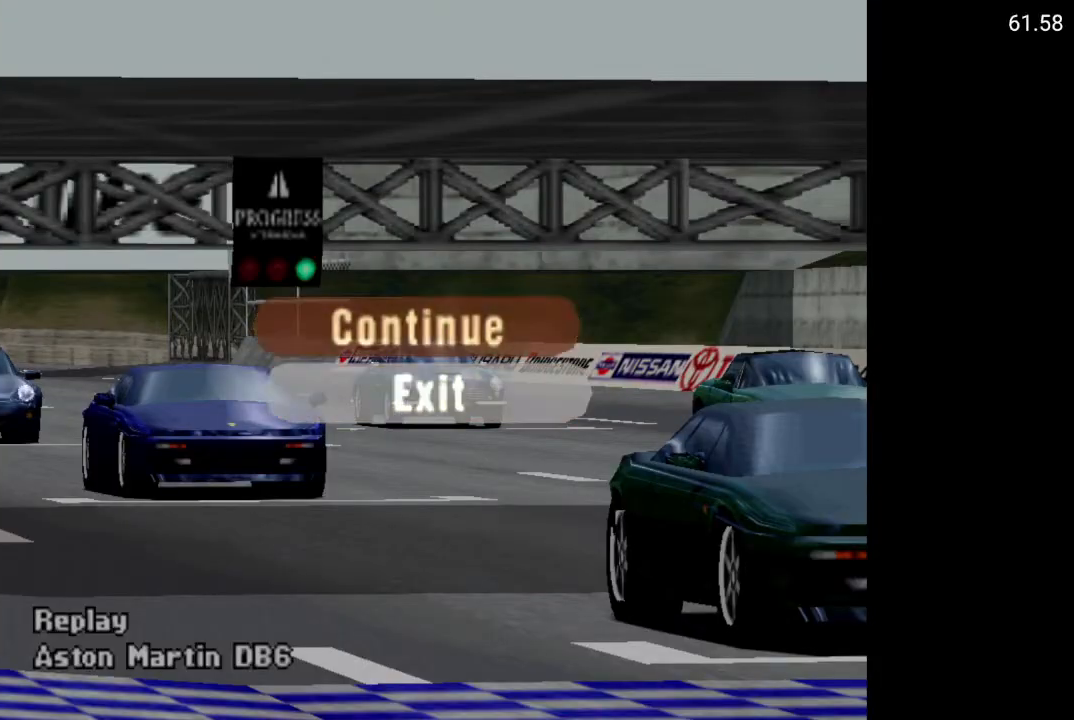
{"buttons": [], "left_stick": "center", "right_stick": "center", "events": [[33, "DPAD_DOWN", "up"], [150, "A", "down"], [250, "A", "up"]]}